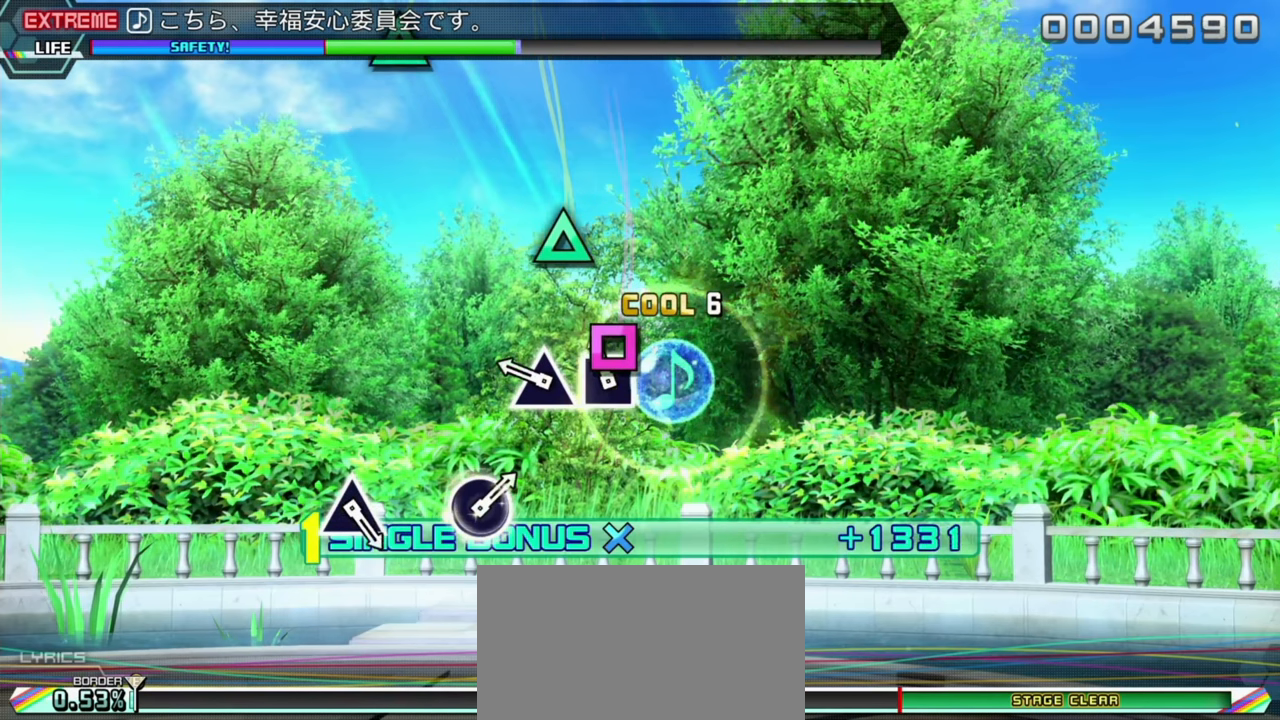
Gameplay with a controller (PlayStation layout); each line is a JSON object with the inputs held at the frame after it. "events" lists button and stick changes between this image and that frame as [ms after this image, input, new state], when the widget could be followed in between. Not read: L3 R3 right_stick.
{"buttons": ["L2"], "left_stick": "center", "events": []}
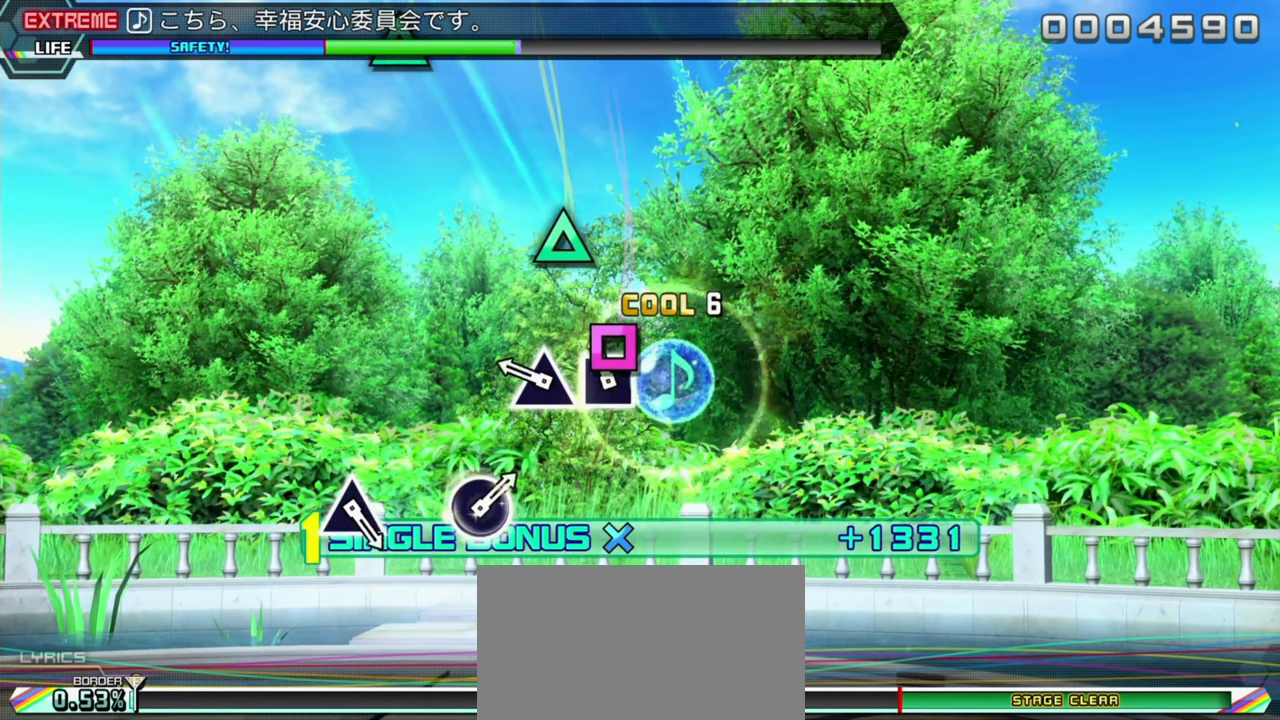
{"buttons": ["L2"], "left_stick": "center", "events": []}
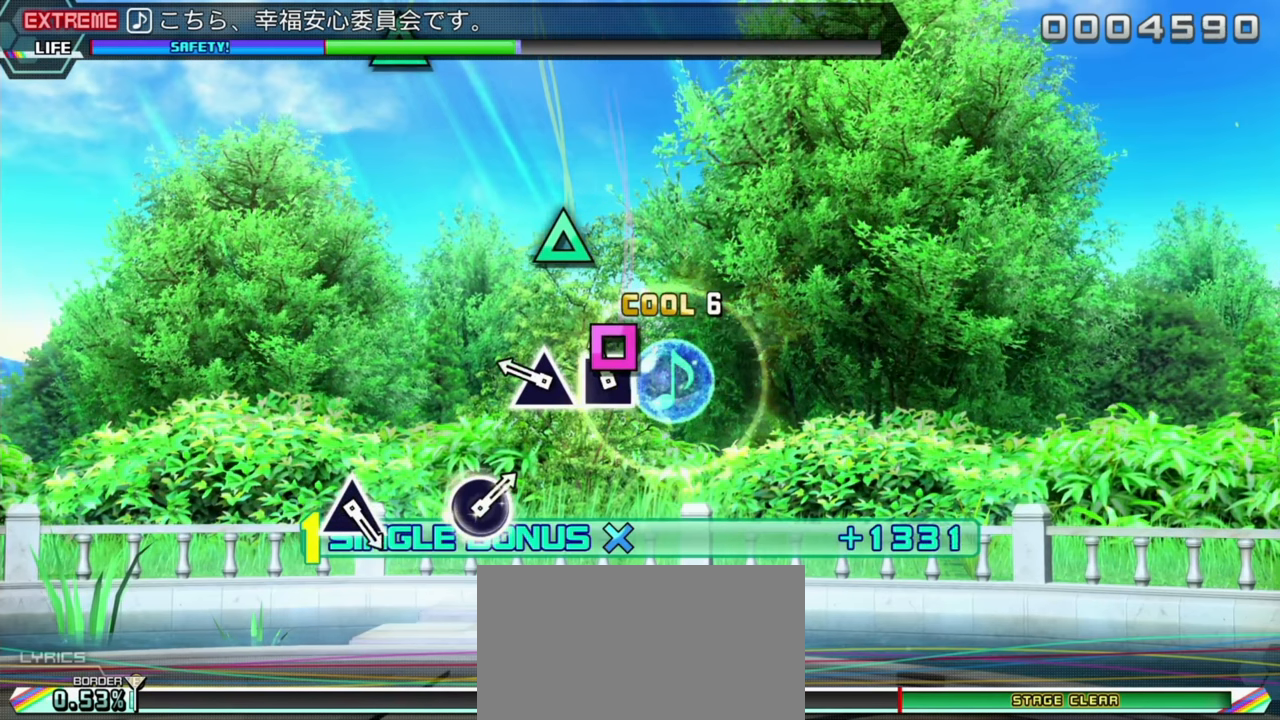
{"buttons": ["L2"], "left_stick": "center", "events": []}
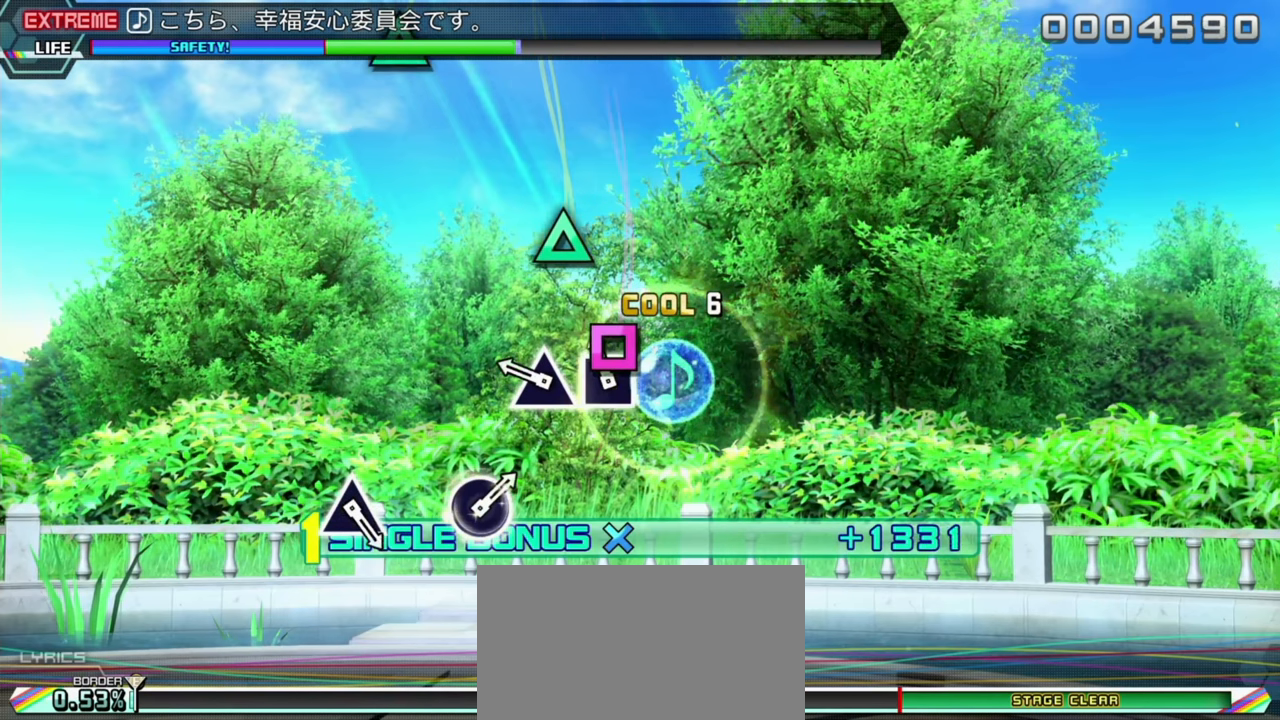
{"buttons": ["L2"], "left_stick": "center", "events": []}
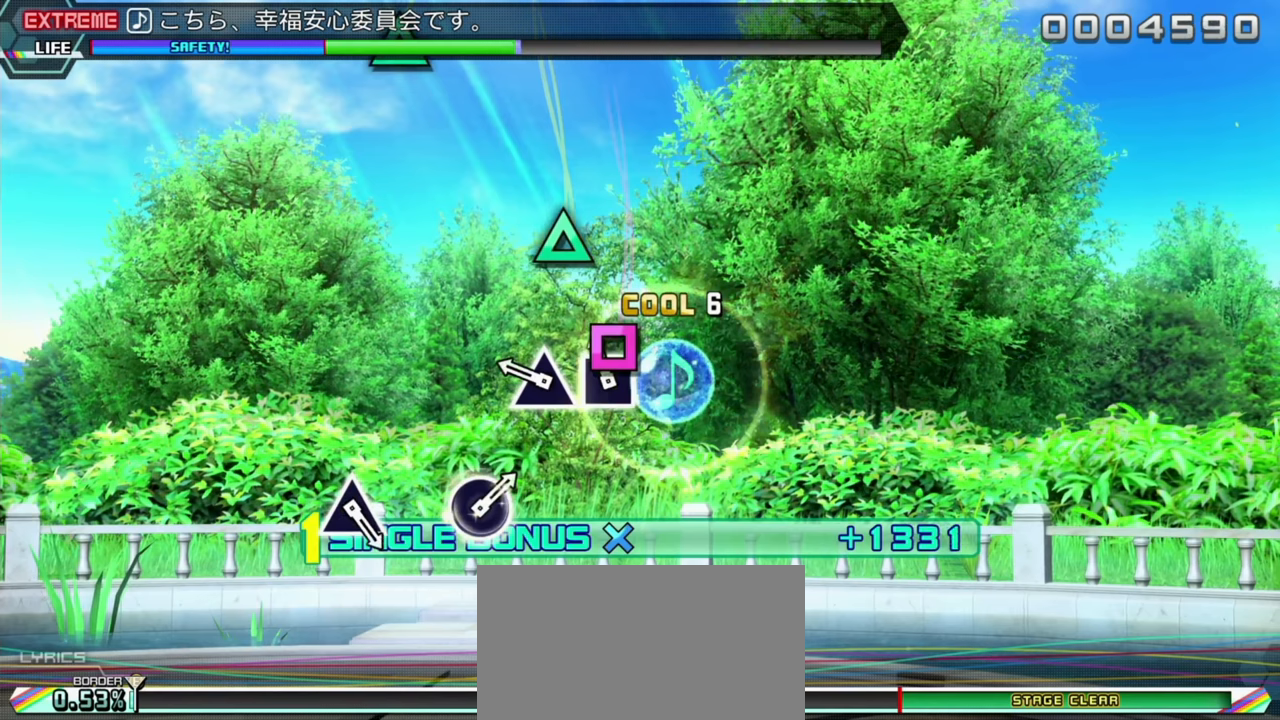
{"buttons": ["L2"], "left_stick": "center", "events": []}
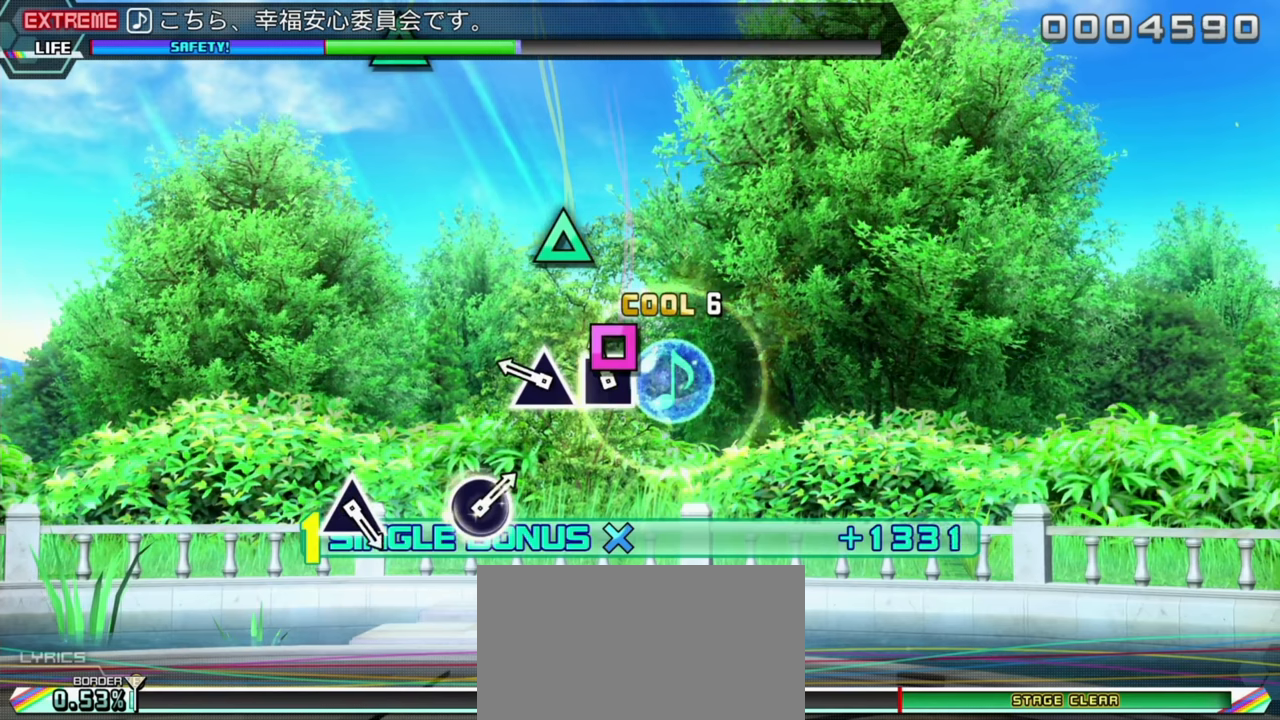
{"buttons": ["L2"], "left_stick": "center", "events": []}
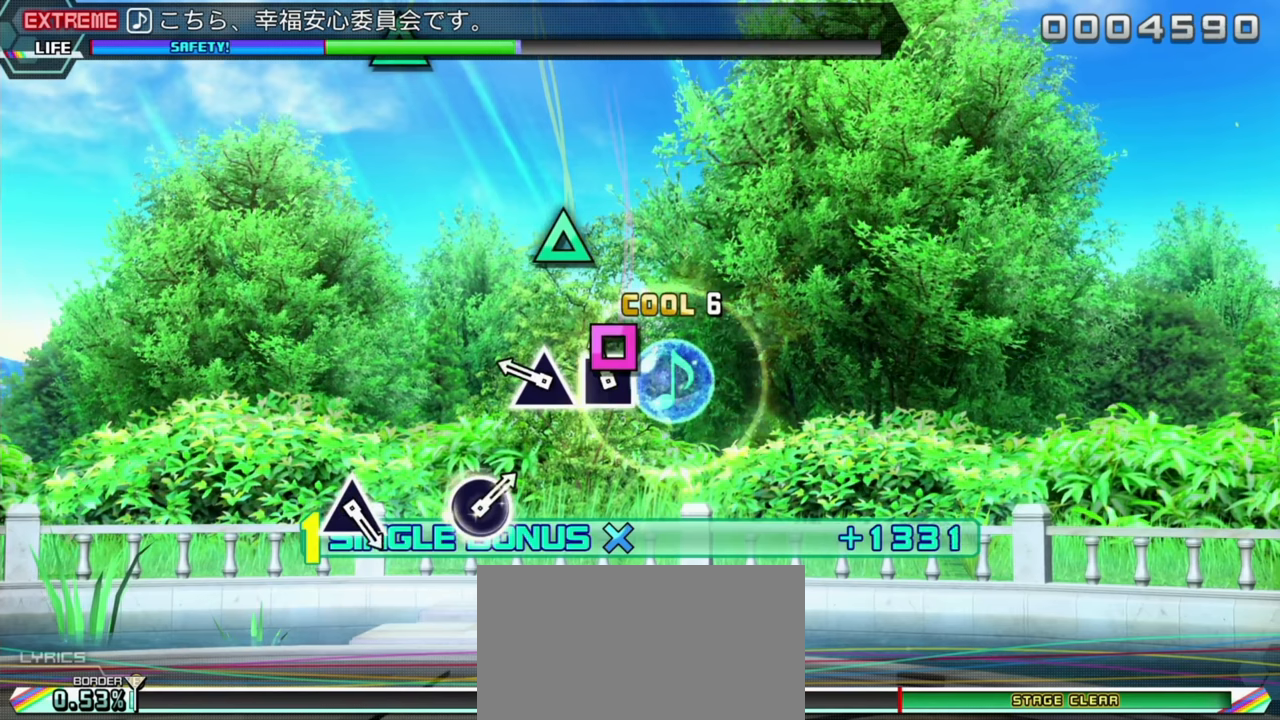
{"buttons": ["L2"], "left_stick": "center", "events": []}
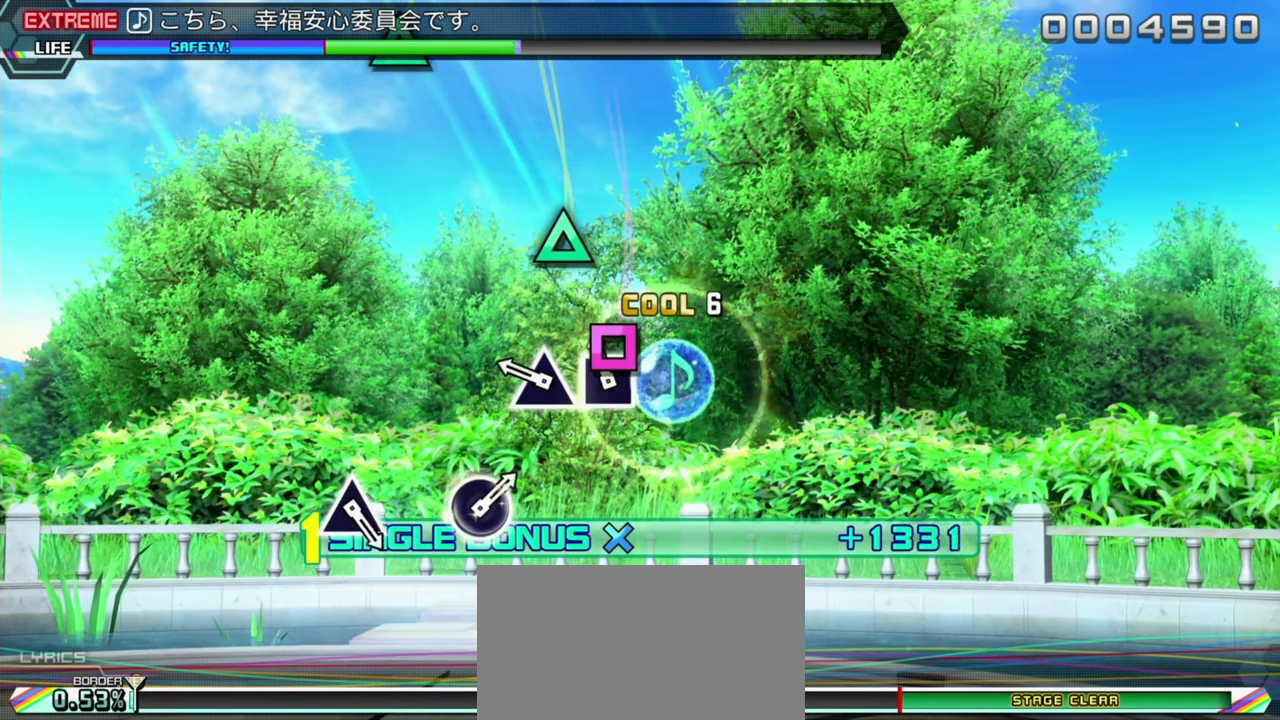
{"buttons": ["L2"], "left_stick": "center", "events": []}
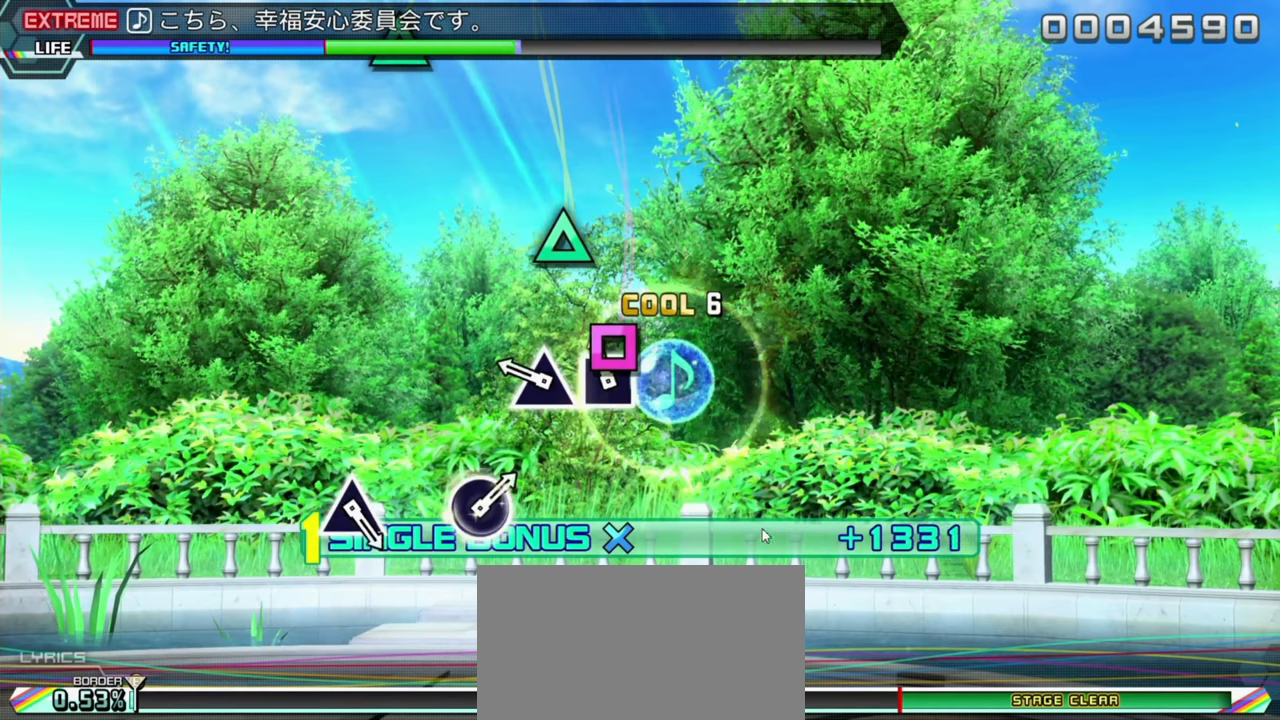
{"buttons": ["L2"], "left_stick": "center", "events": []}
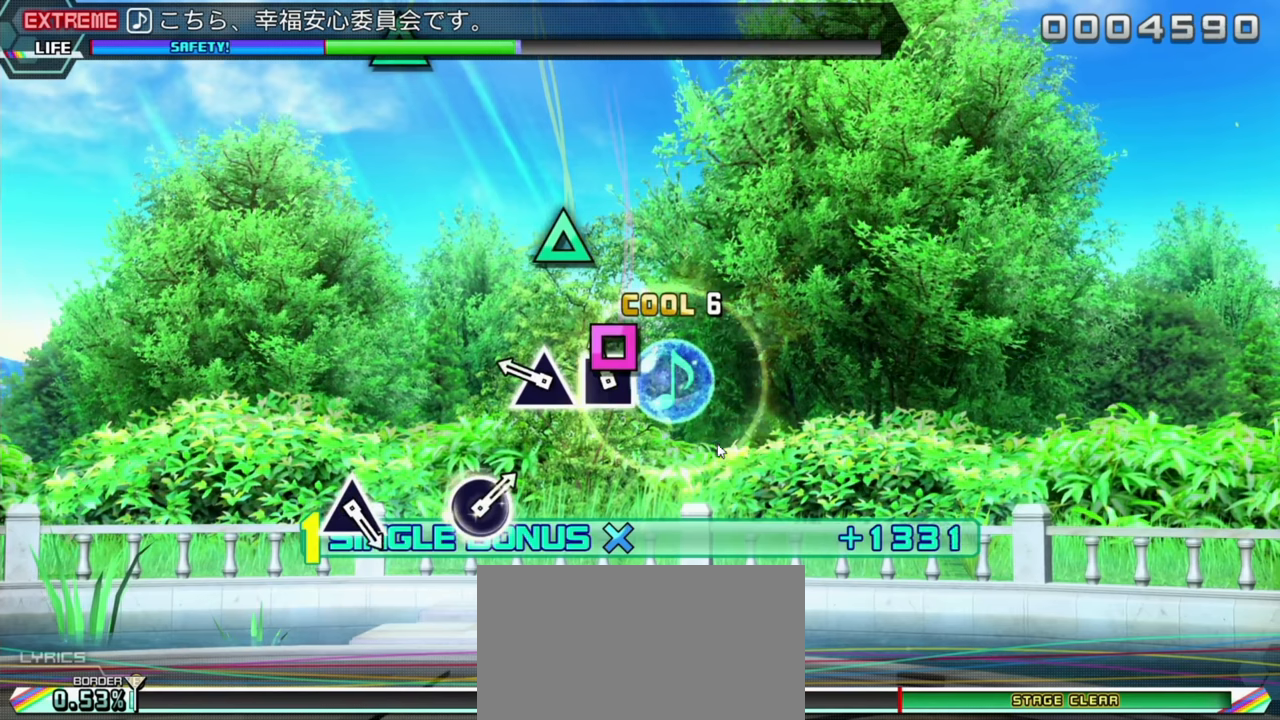
{"buttons": ["L2"], "left_stick": "center", "events": []}
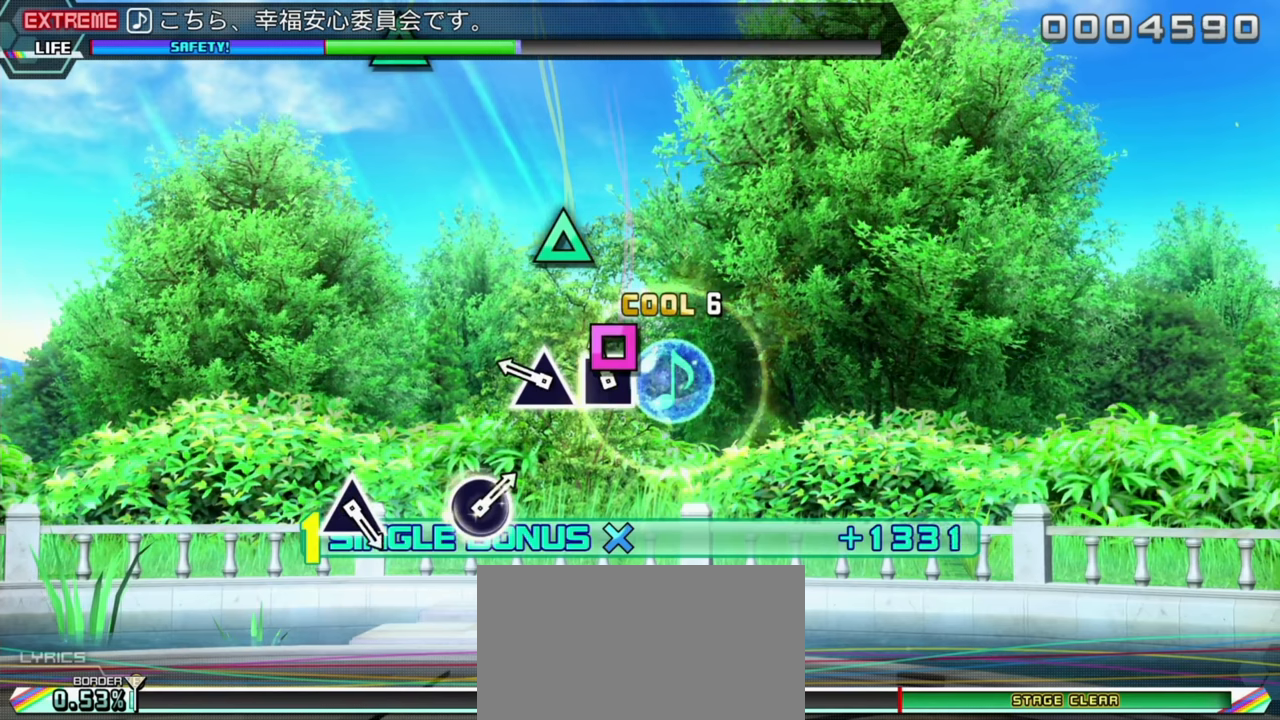
{"buttons": ["L2"], "left_stick": "center", "events": []}
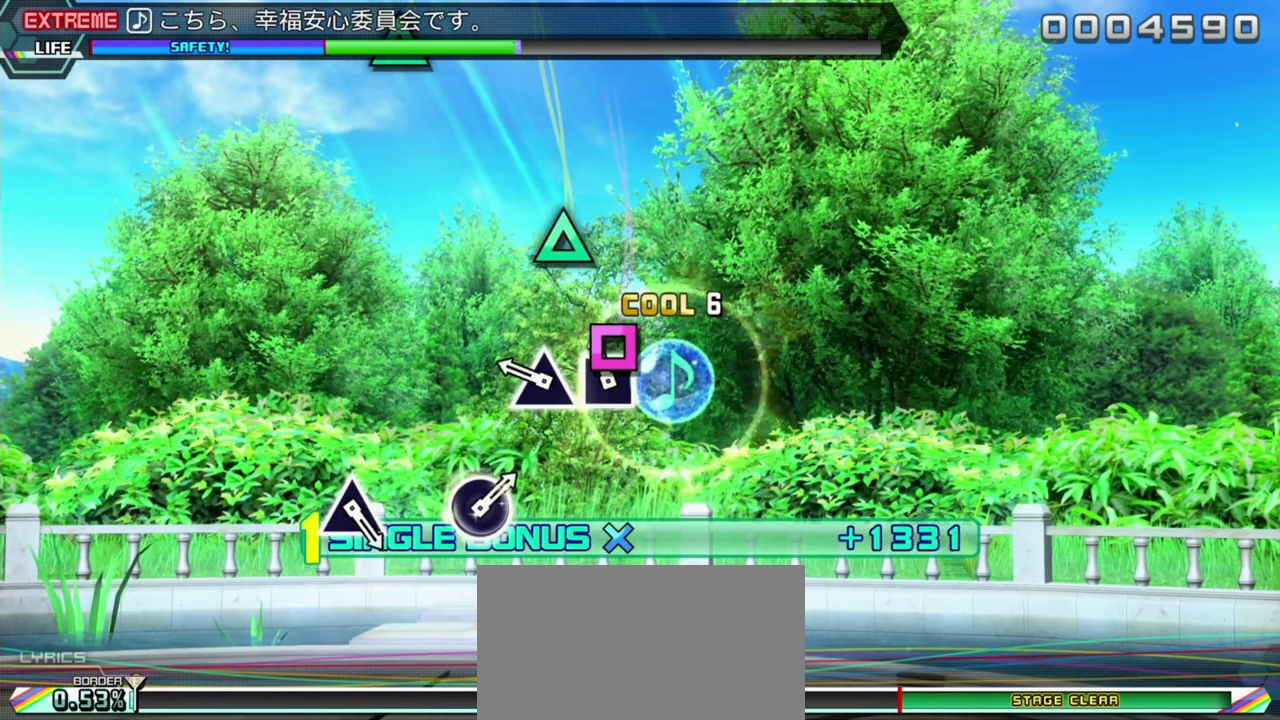
{"buttons": ["L2"], "left_stick": "center", "events": []}
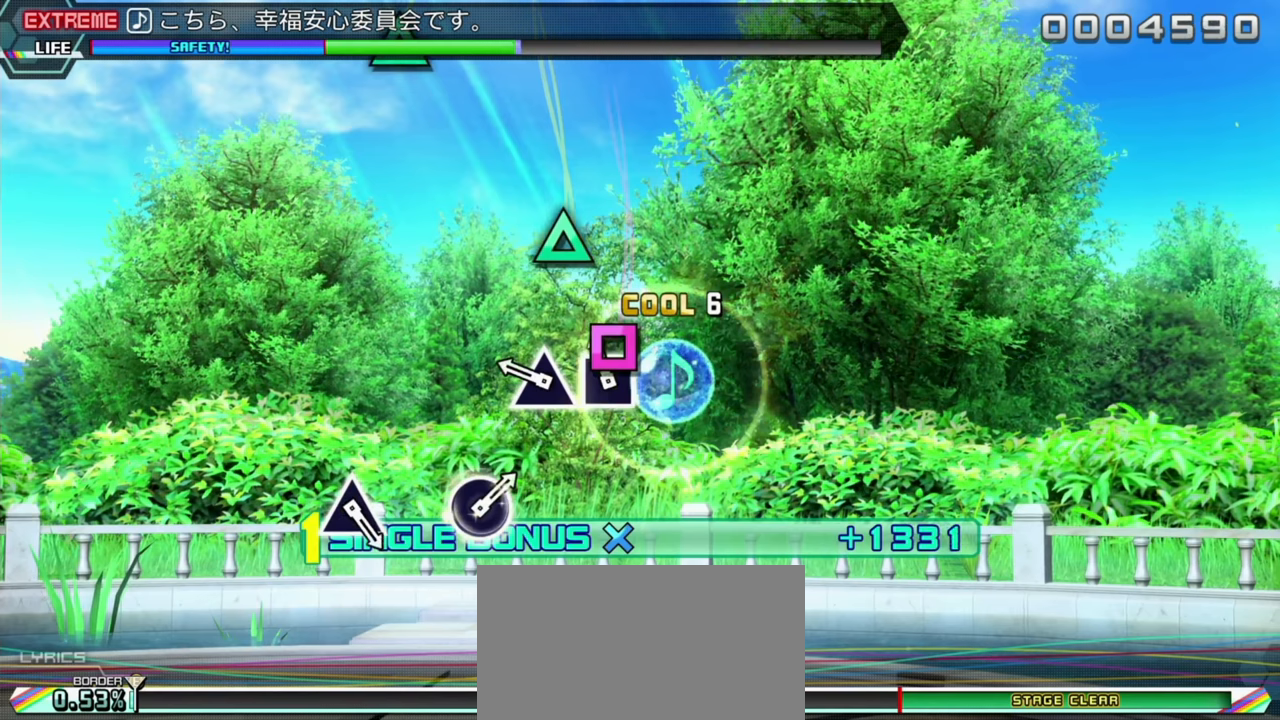
{"buttons": ["L2"], "left_stick": "center", "events": []}
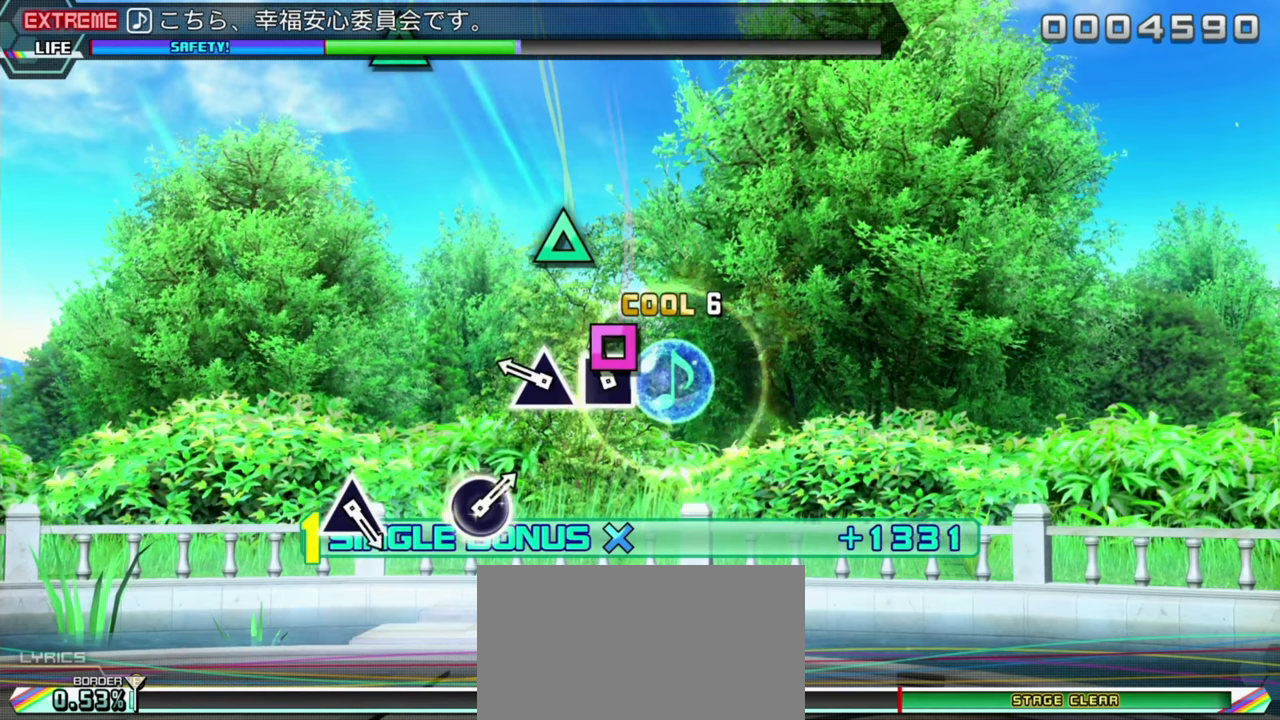
{"buttons": ["L2"], "left_stick": "center", "events": []}
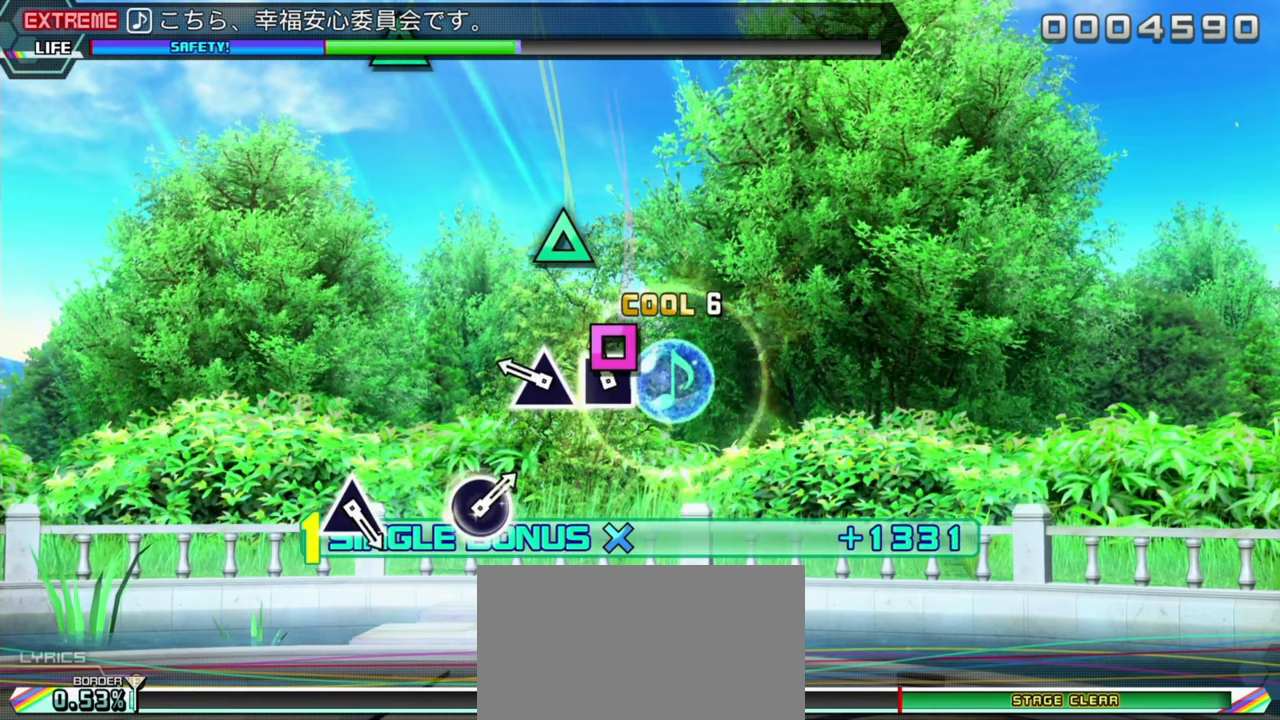
{"buttons": ["L2"], "left_stick": "center", "events": []}
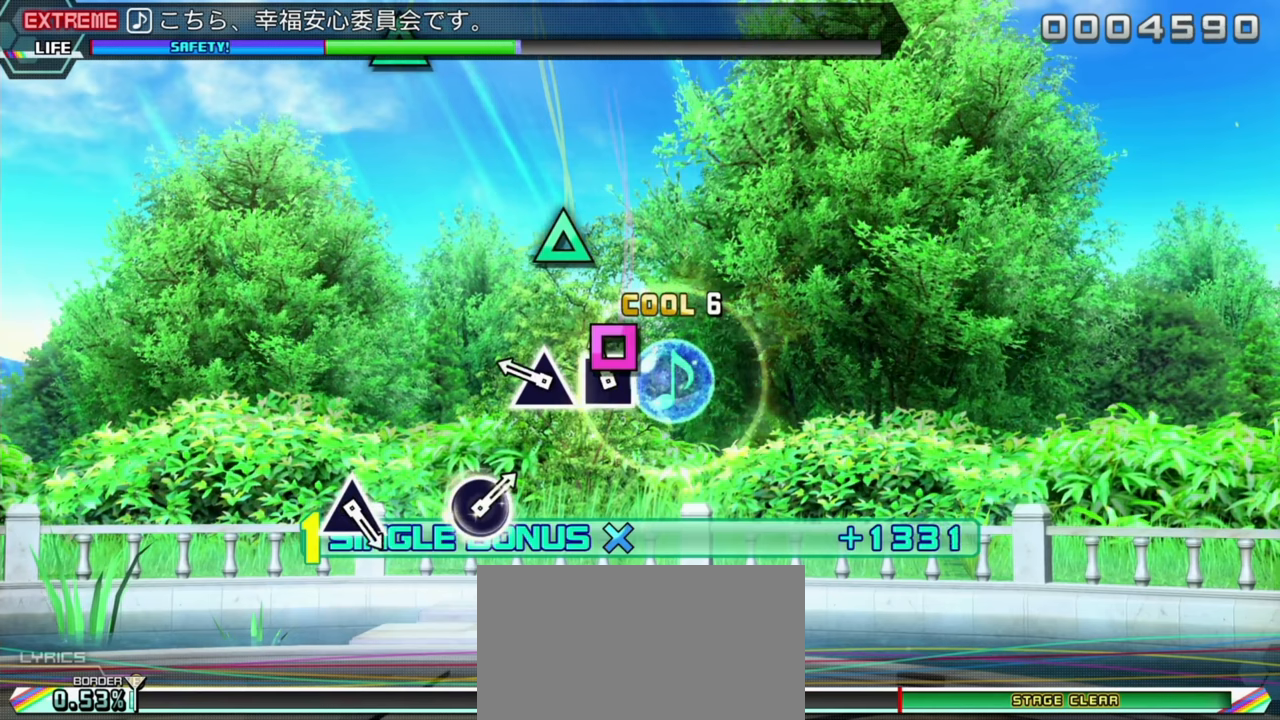
{"buttons": ["L2"], "left_stick": "center", "events": []}
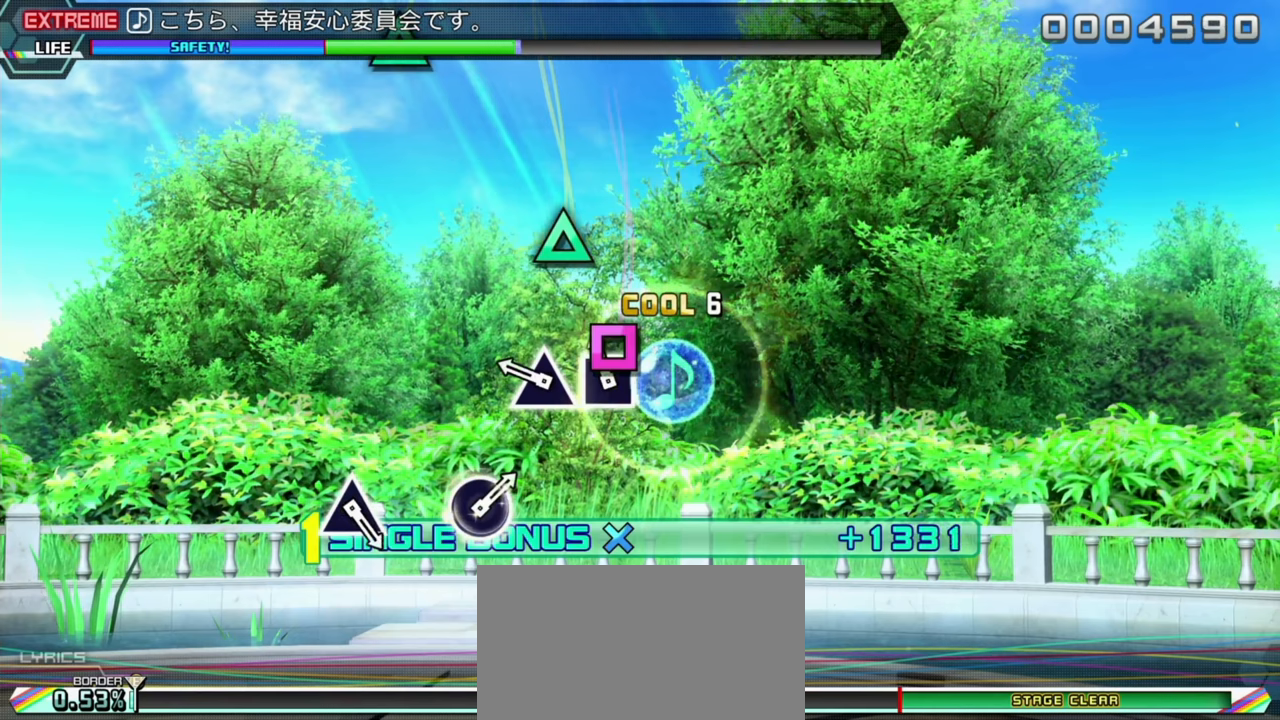
{"buttons": ["L2"], "left_stick": "center", "events": []}
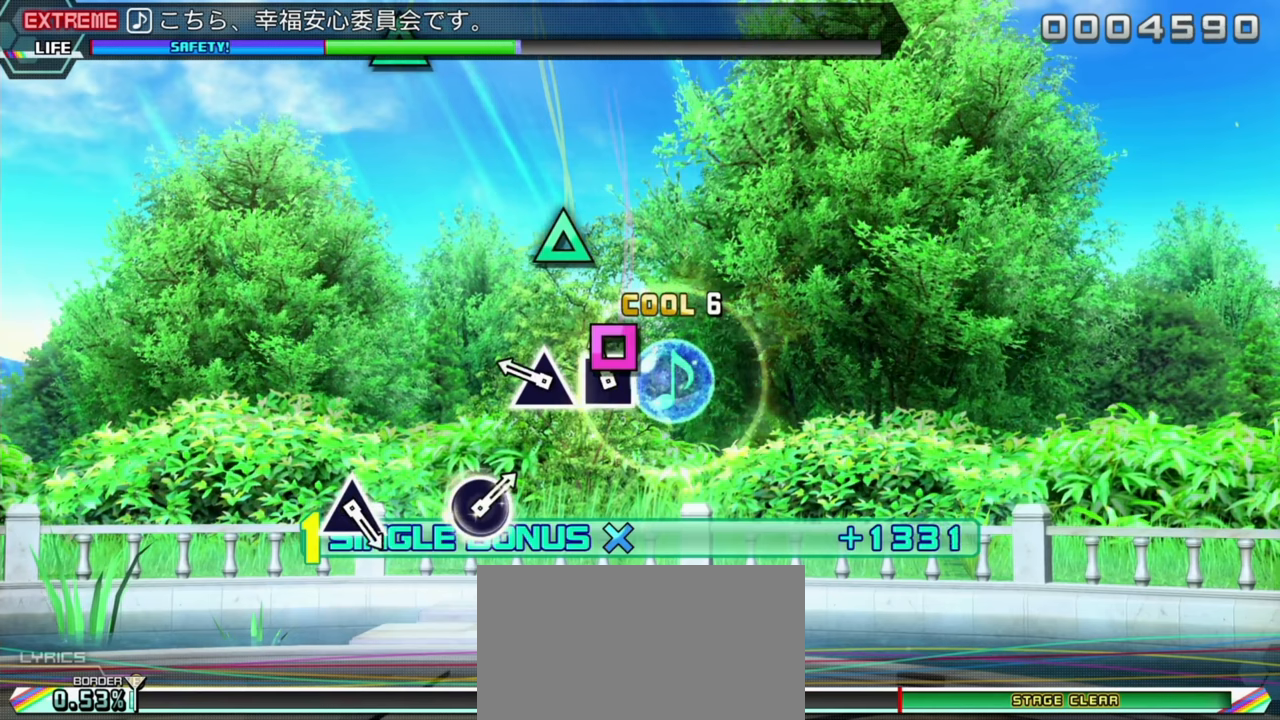
{"buttons": ["L2"], "left_stick": "center", "events": []}
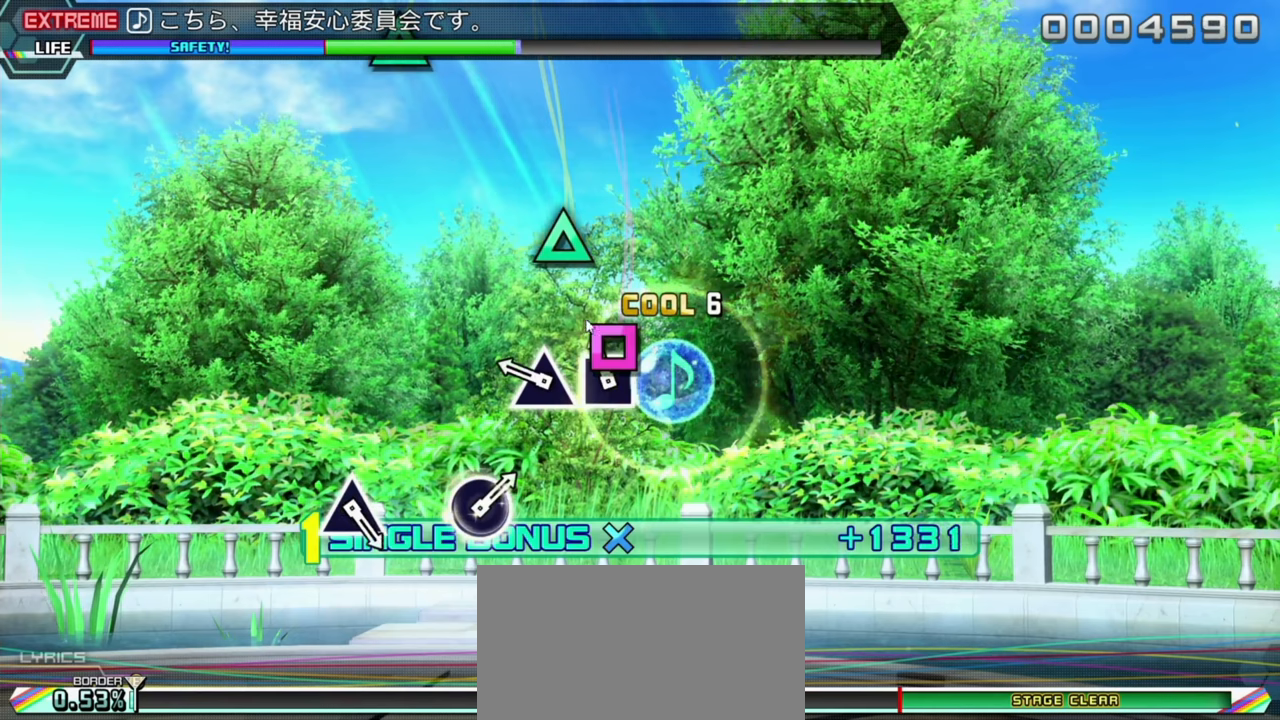
{"buttons": ["L2"], "left_stick": "center", "events": []}
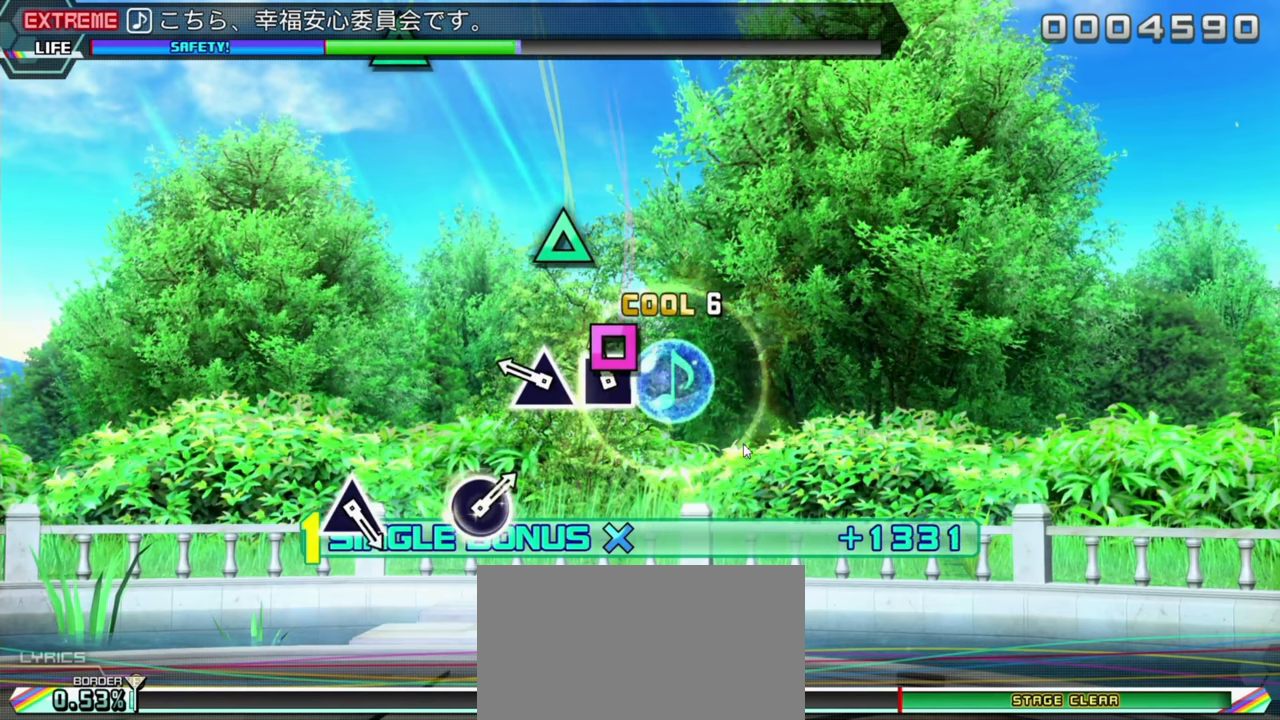
{"buttons": ["L2"], "left_stick": "center", "events": []}
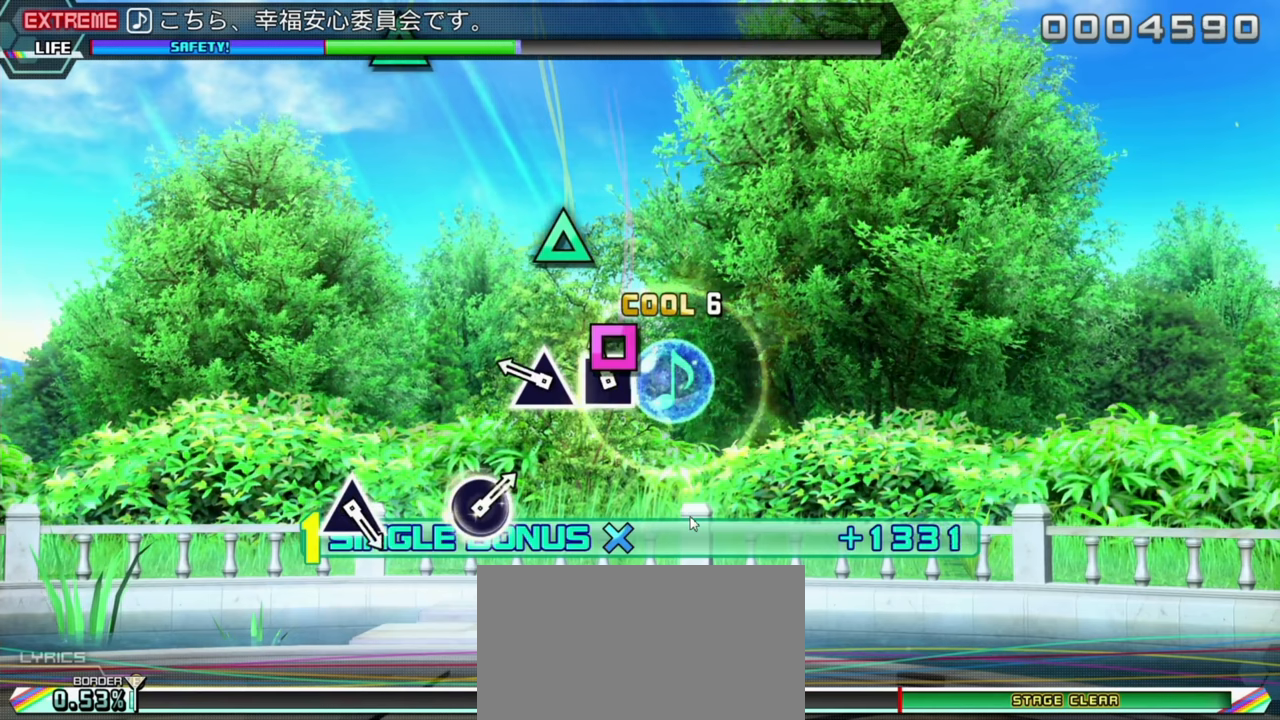
{"buttons": ["L2"], "left_stick": "center", "events": []}
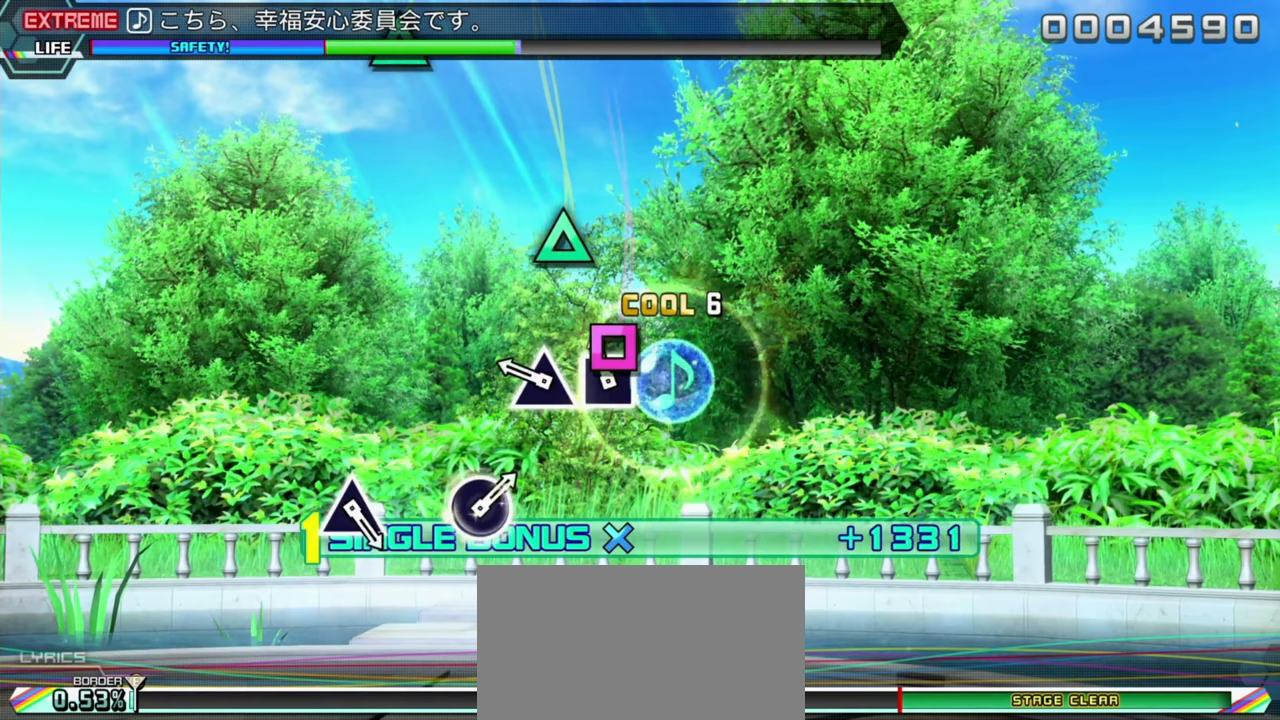
{"buttons": ["L2"], "left_stick": "center", "events": []}
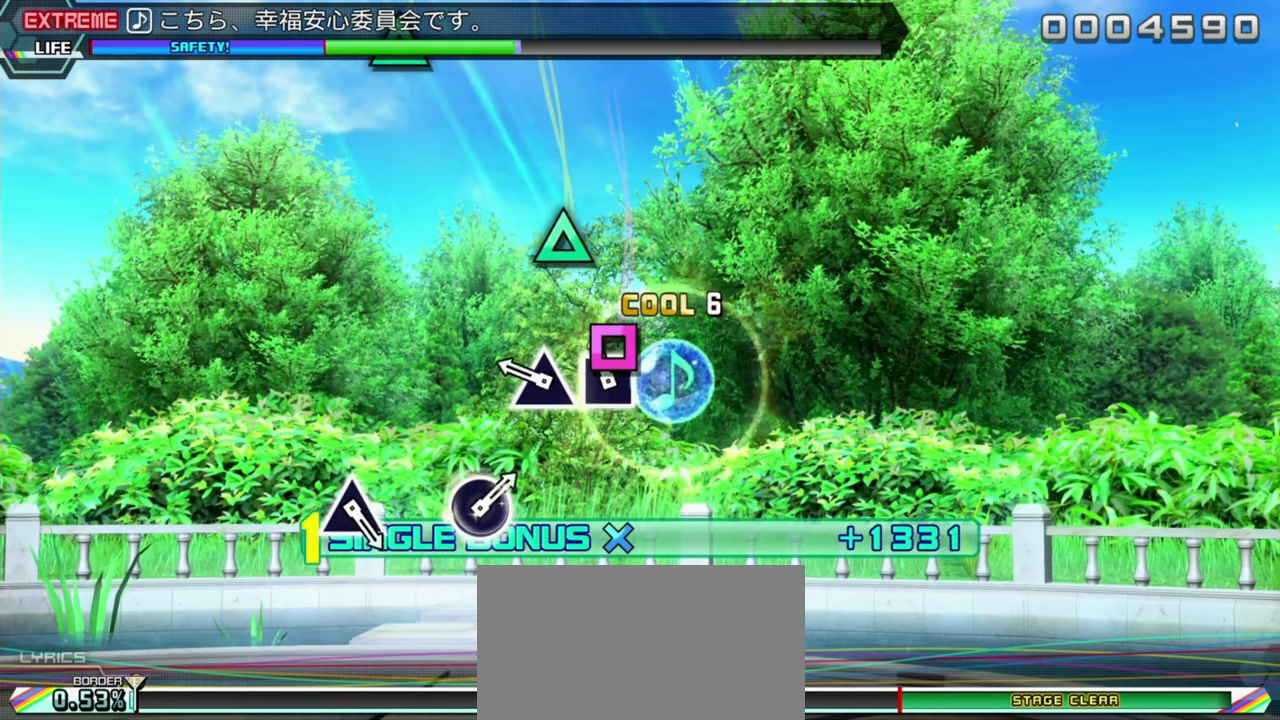
{"buttons": ["L2"], "left_stick": "center", "events": []}
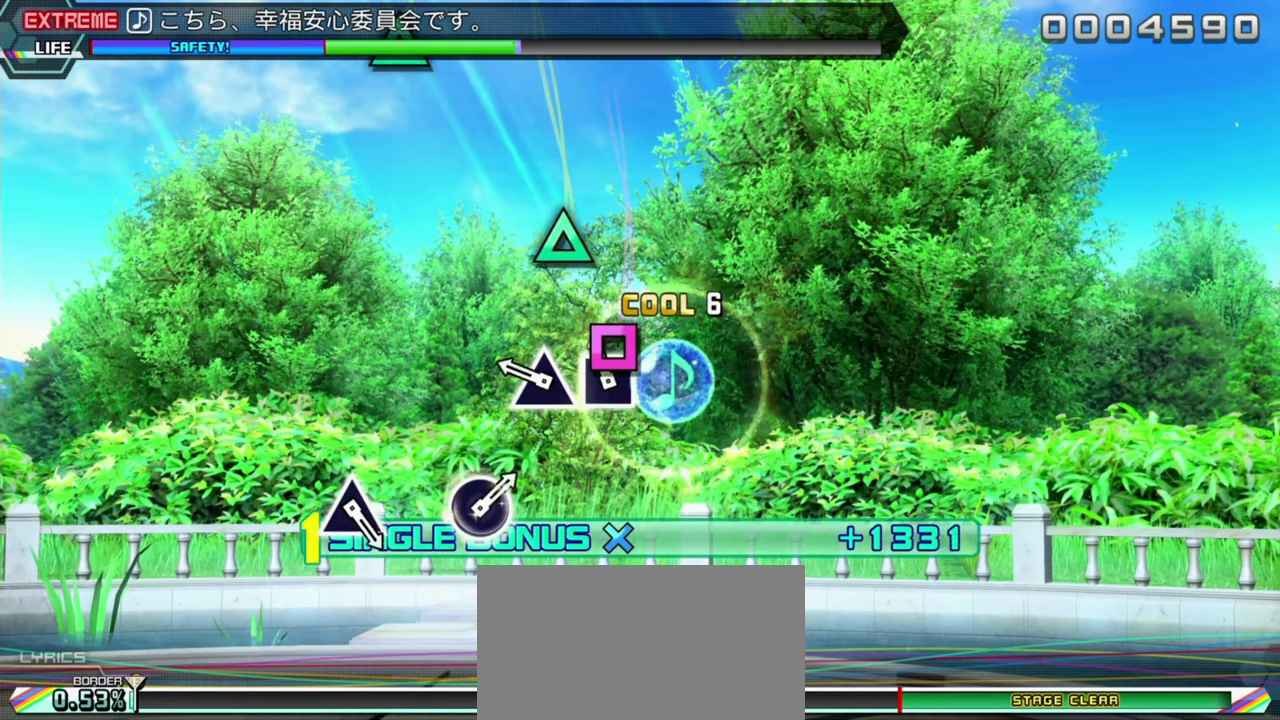
{"buttons": ["L2"], "left_stick": "center", "events": [[83, "SELECT", "down"], [100, "SELECT", "up"]]}
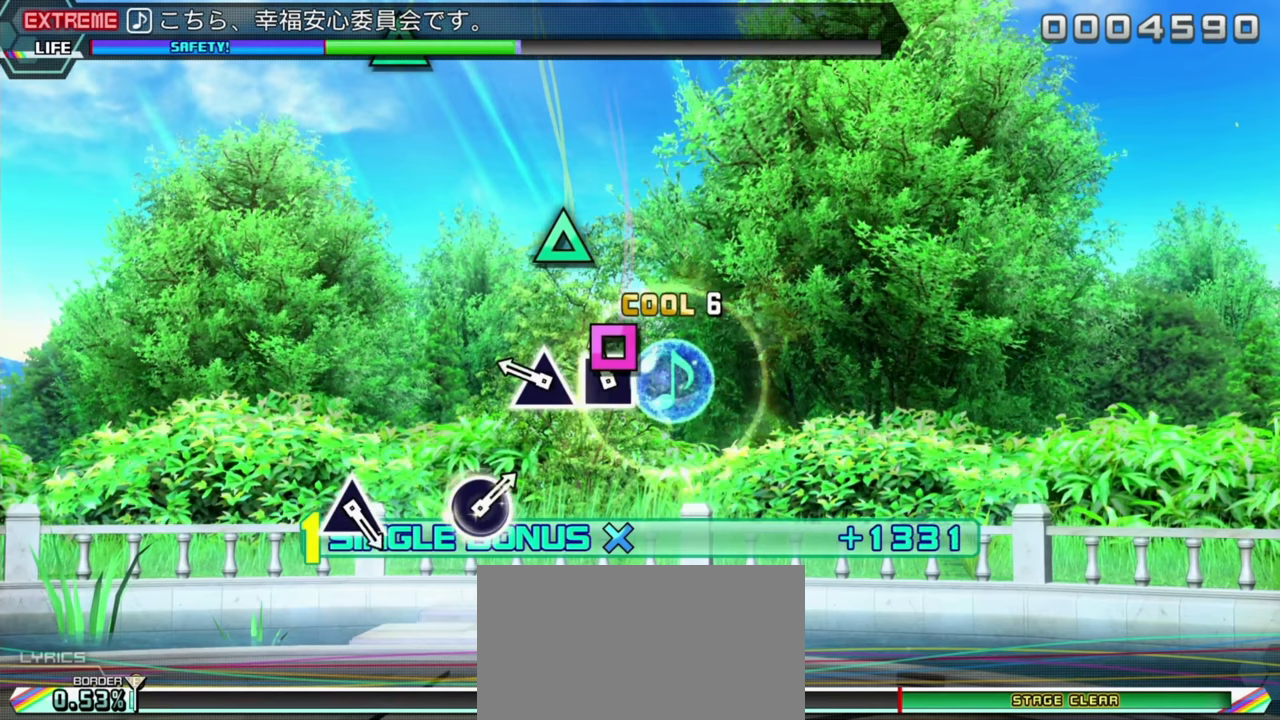
{"buttons": ["L2"], "left_stick": "center", "events": []}
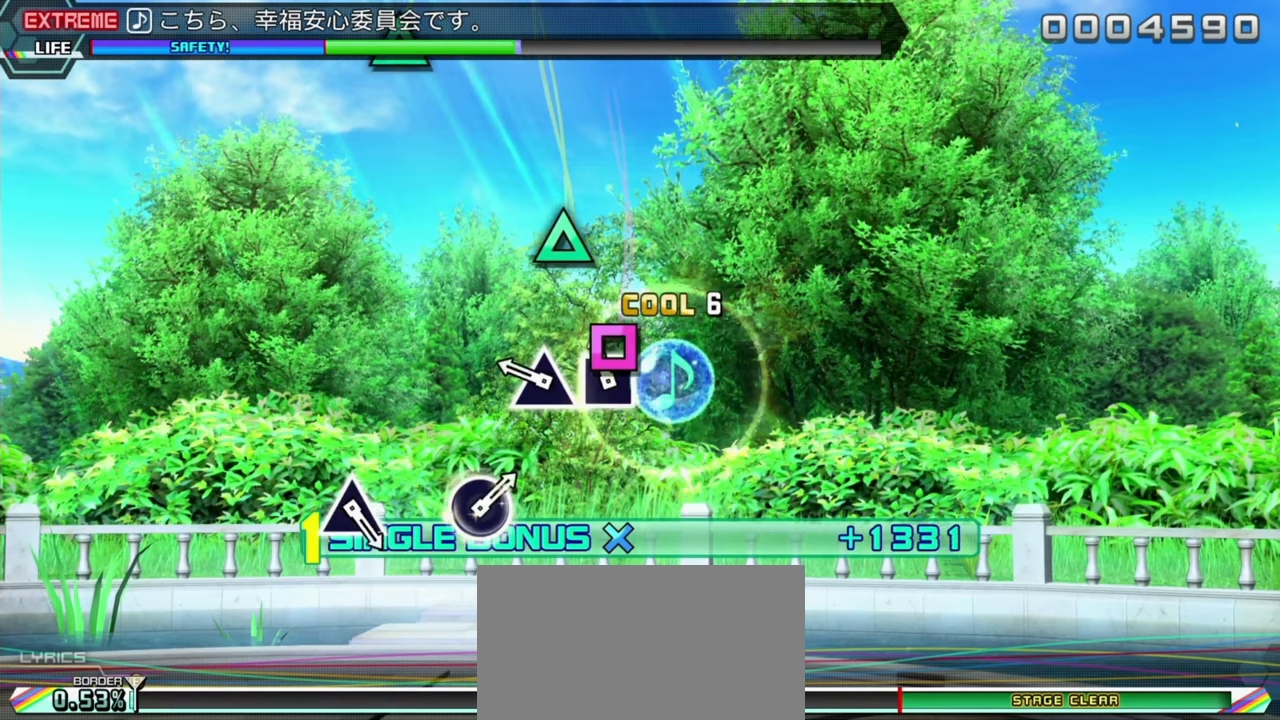
{"buttons": ["L2"], "left_stick": "center", "events": []}
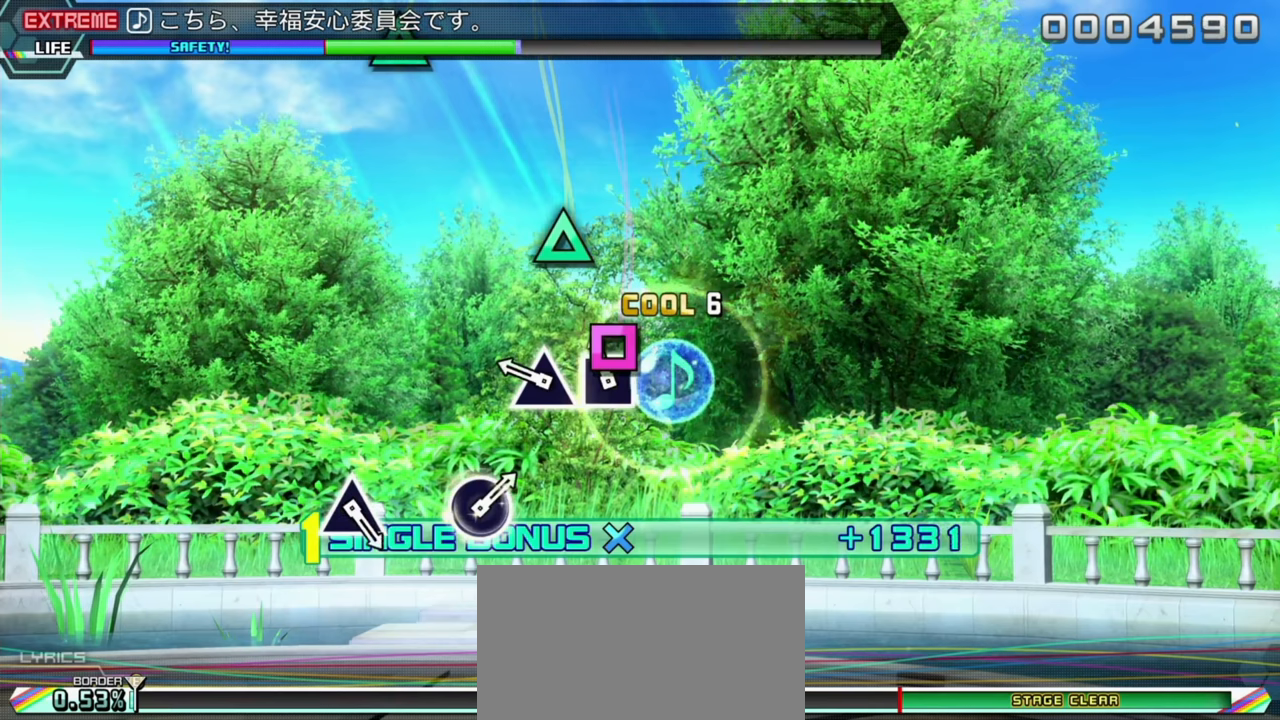
{"buttons": ["L2"], "left_stick": "center", "events": []}
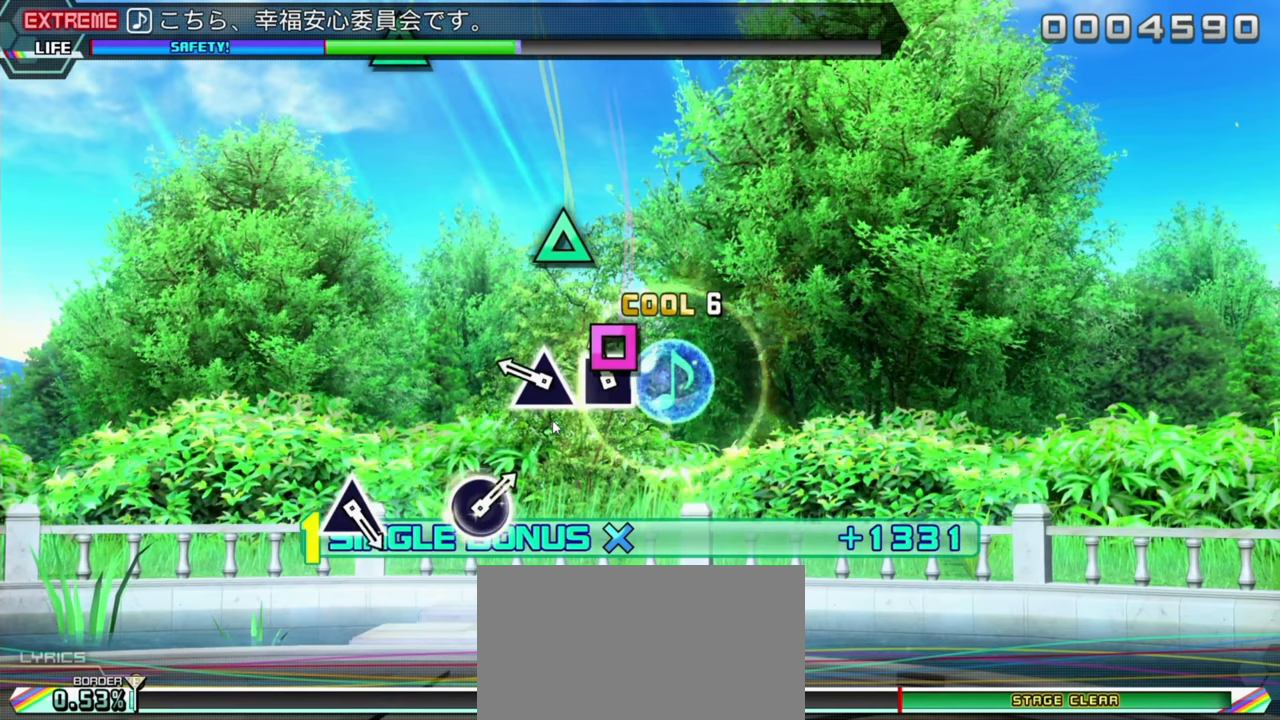
{"buttons": ["L2"], "left_stick": "center", "events": []}
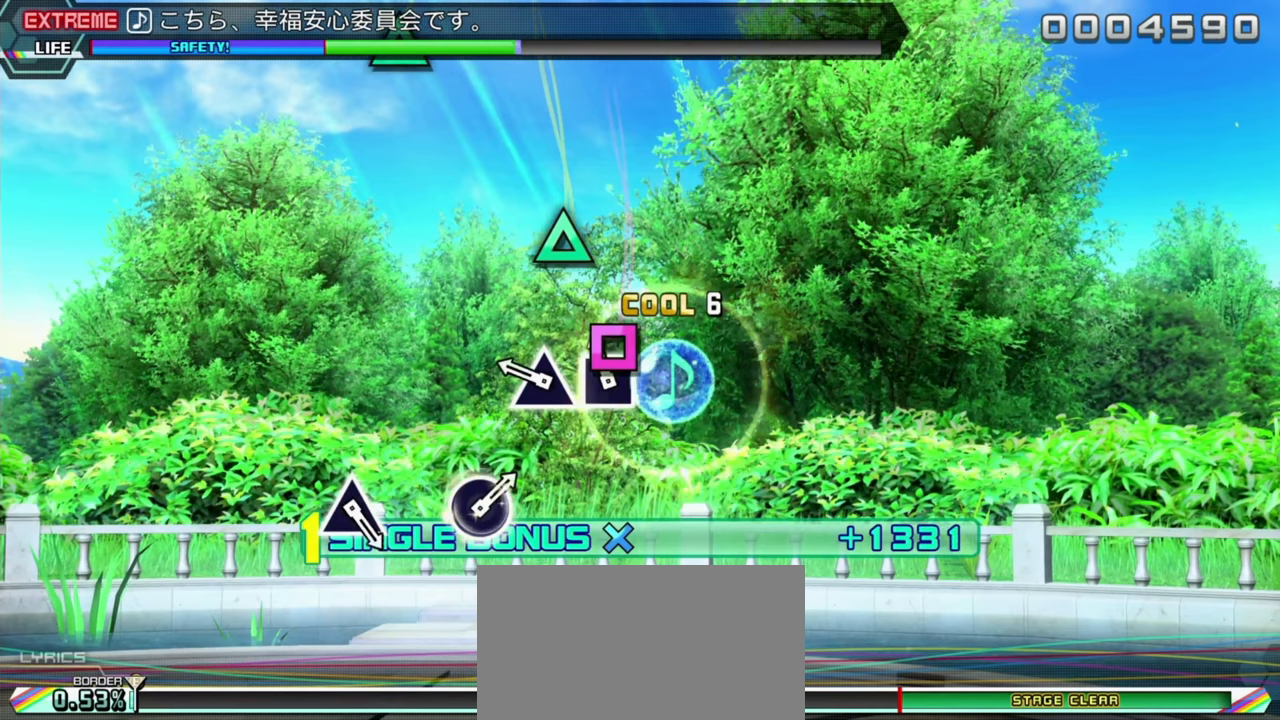
{"buttons": ["L2"], "left_stick": "center", "events": []}
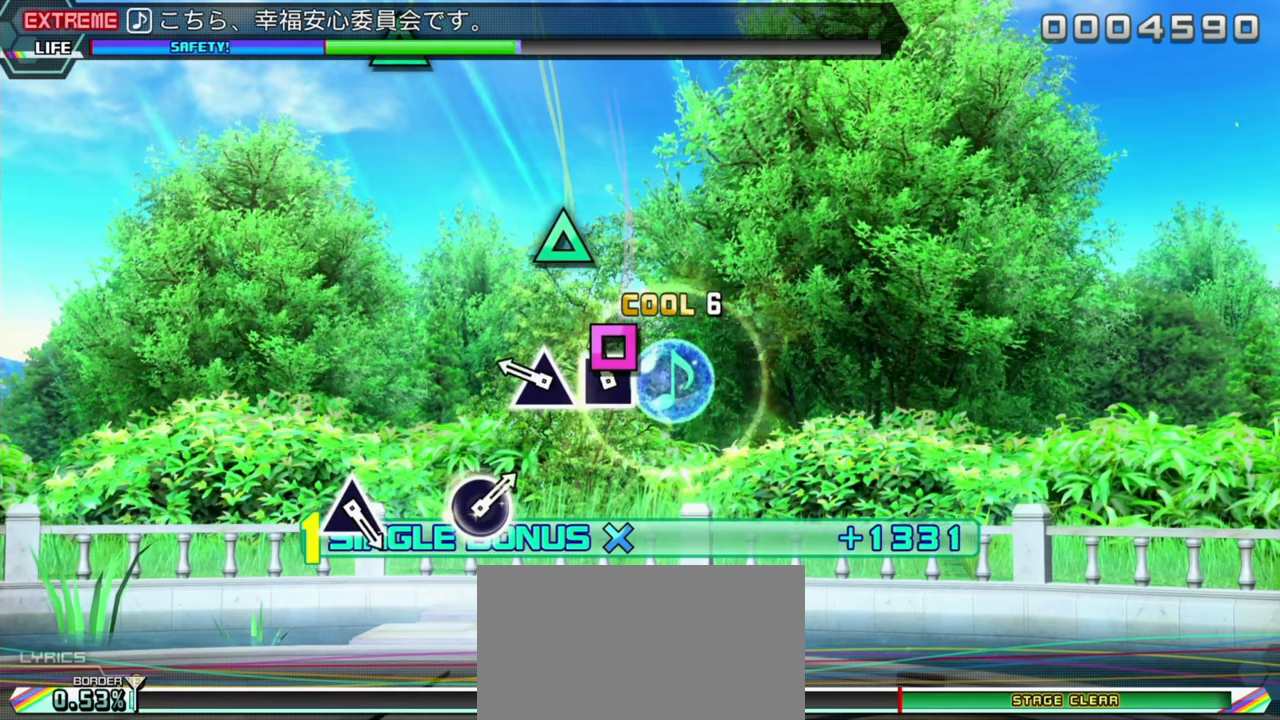
{"buttons": ["L2"], "left_stick": "center", "events": []}